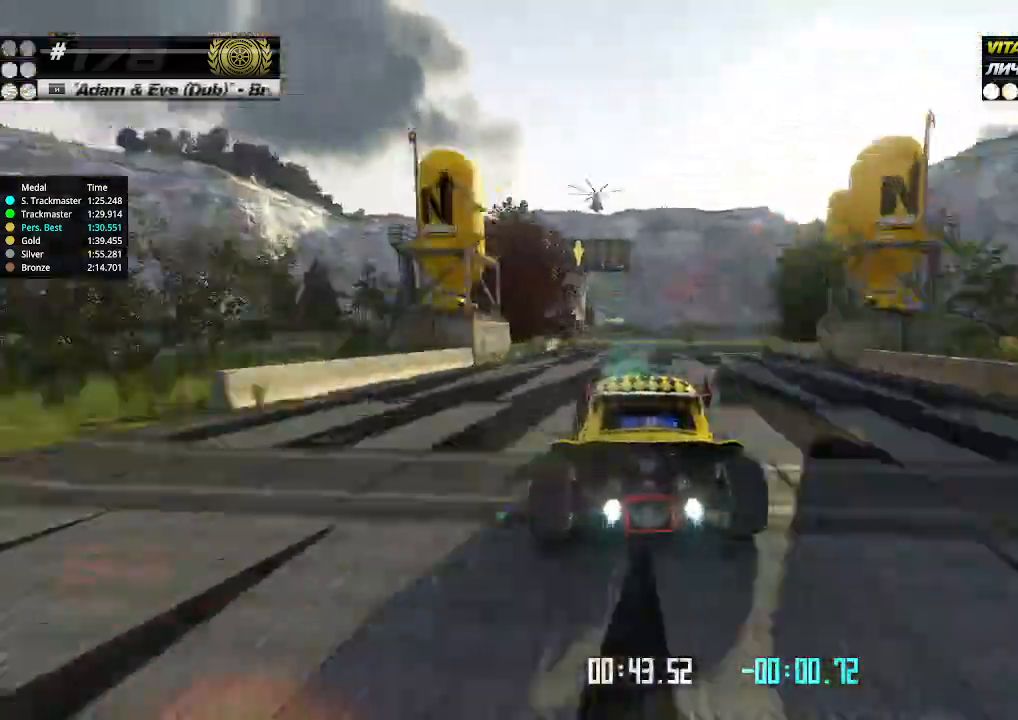
Gameplay with keyboard; each line is a JSON object with the keys held at the frame after it. "events" lists presses ("down") and releases ("up") of "down", "left", "right" and "up" between this image and that frame as [ms after this image, input, new state], when the widget could be followed in between. No other keys are recorded. Mouse input is not recorded.
{"keys": ["up"], "events": [[334, "right", "down"], [367, "right", "up"]]}
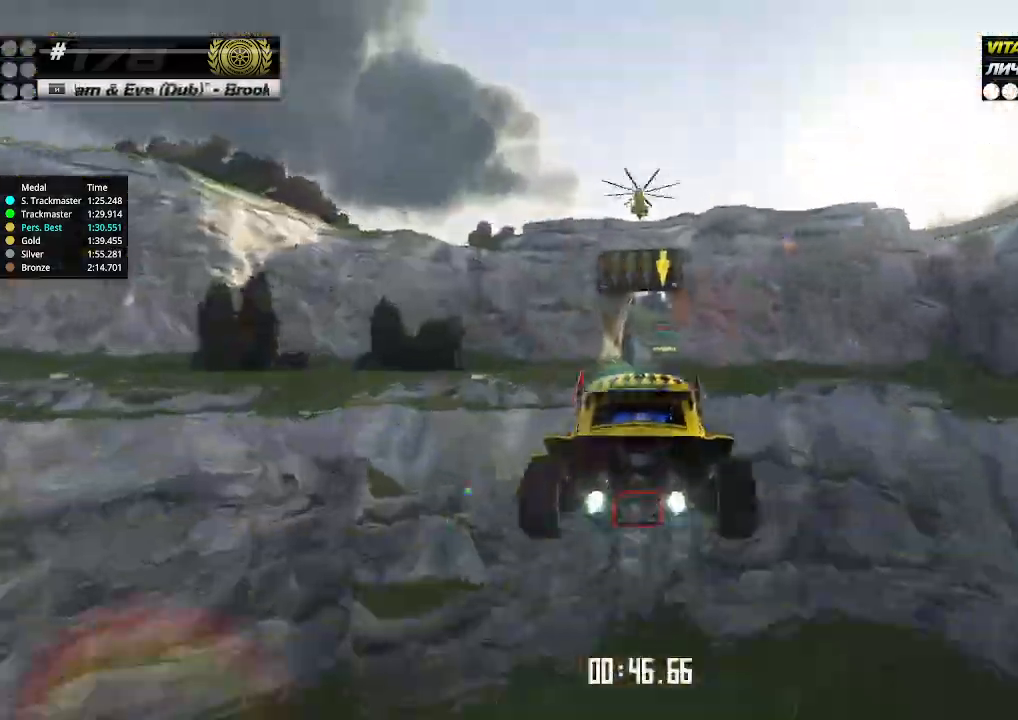
{"keys": ["up"], "events": []}
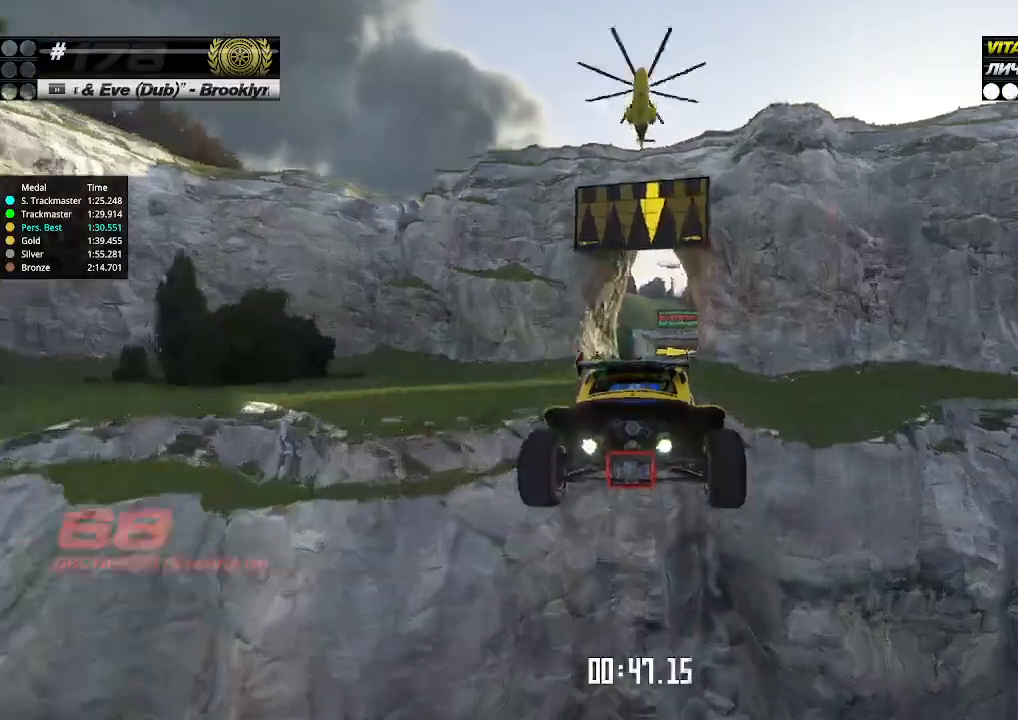
{"keys": ["down", "right"], "events": [[234, "down", "down"], [234, "right", "down"], [267, "up", "up"]]}
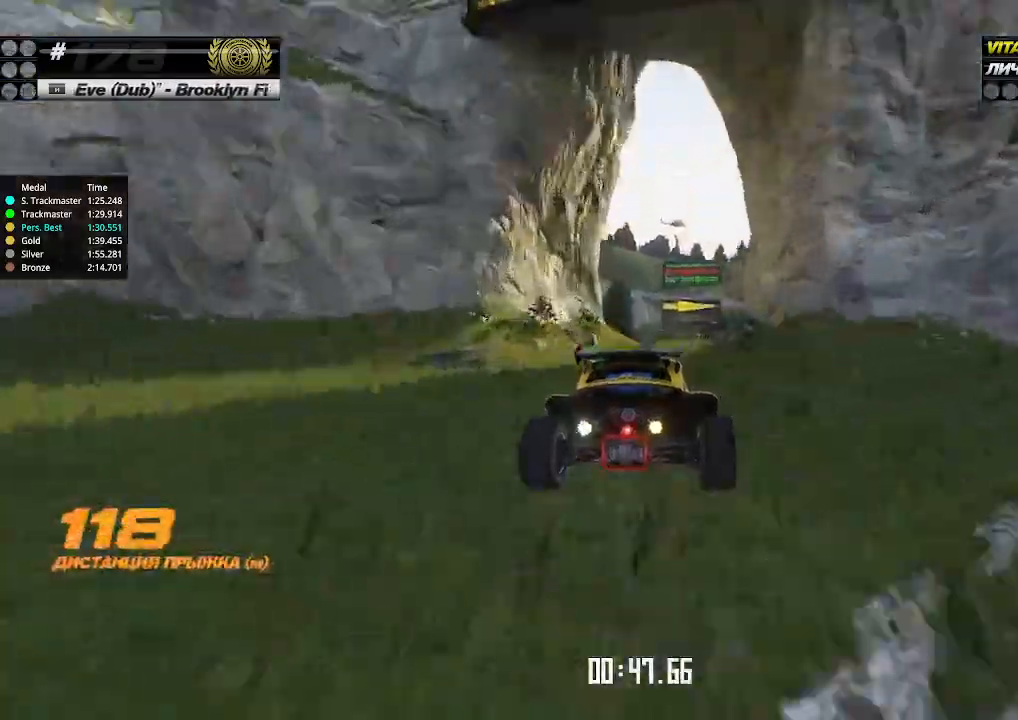
{"keys": ["down", "right"], "events": []}
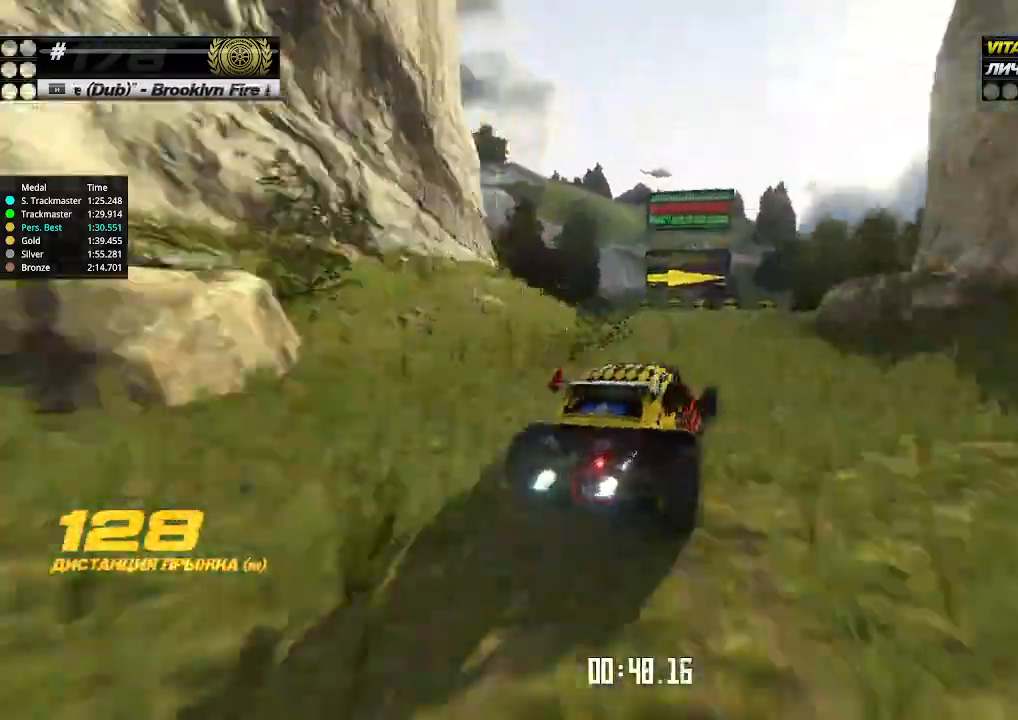
{"keys": ["left", "up"], "events": [[134, "up", "down"], [167, "down", "up"], [234, "right", "up"], [467, "left", "down"]]}
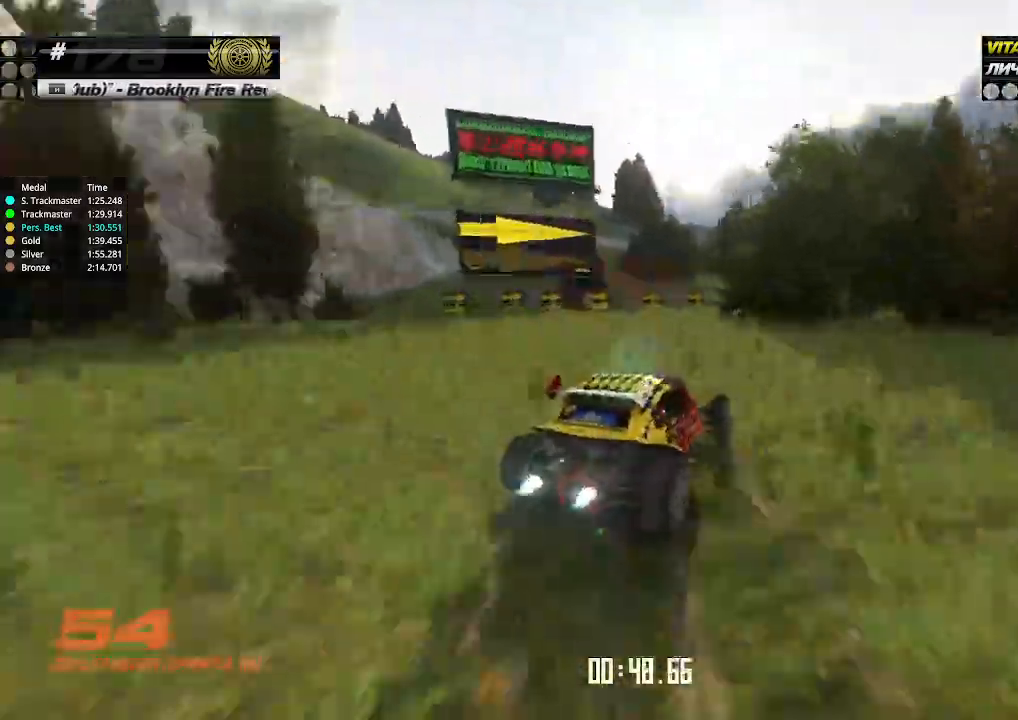
{"keys": ["right", "up"], "events": [[100, "left", "up"], [234, "right", "down"], [334, "right", "up"], [367, "right", "down"], [400, "right", "up"], [467, "right", "down"]]}
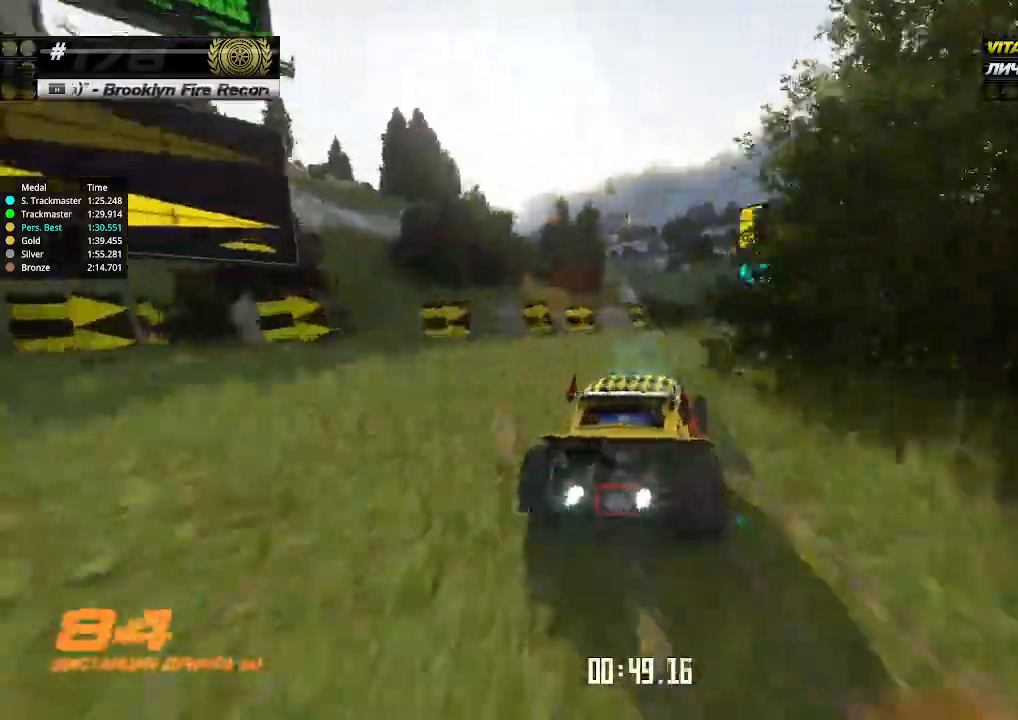
{"keys": ["up"], "events": [[134, "right", "up"]]}
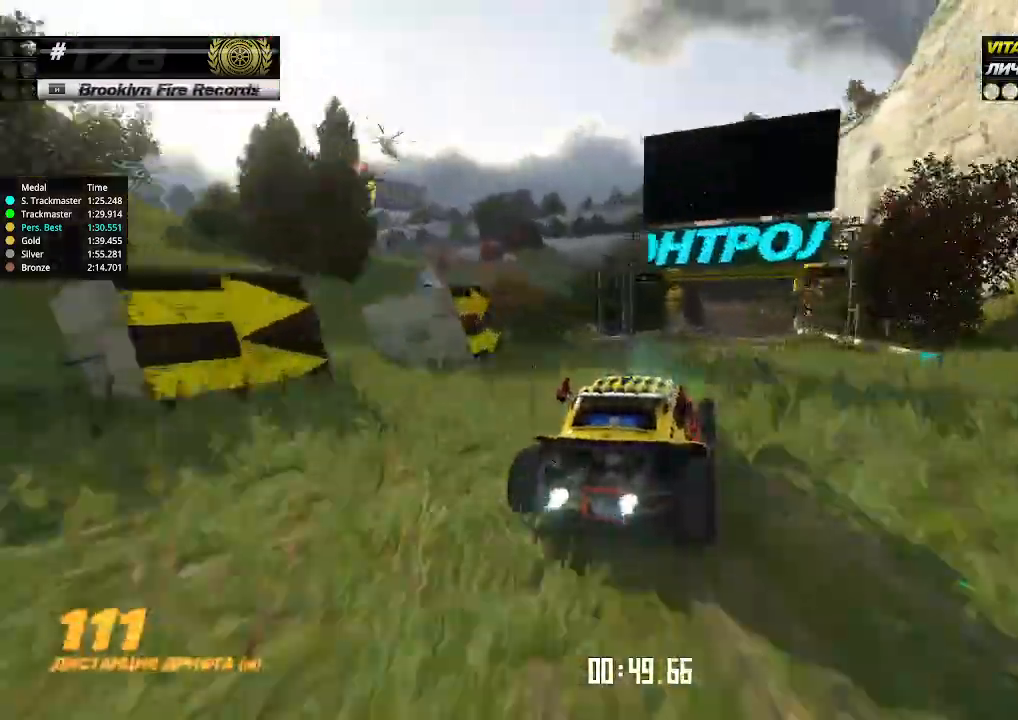
{"keys": ["up"], "events": []}
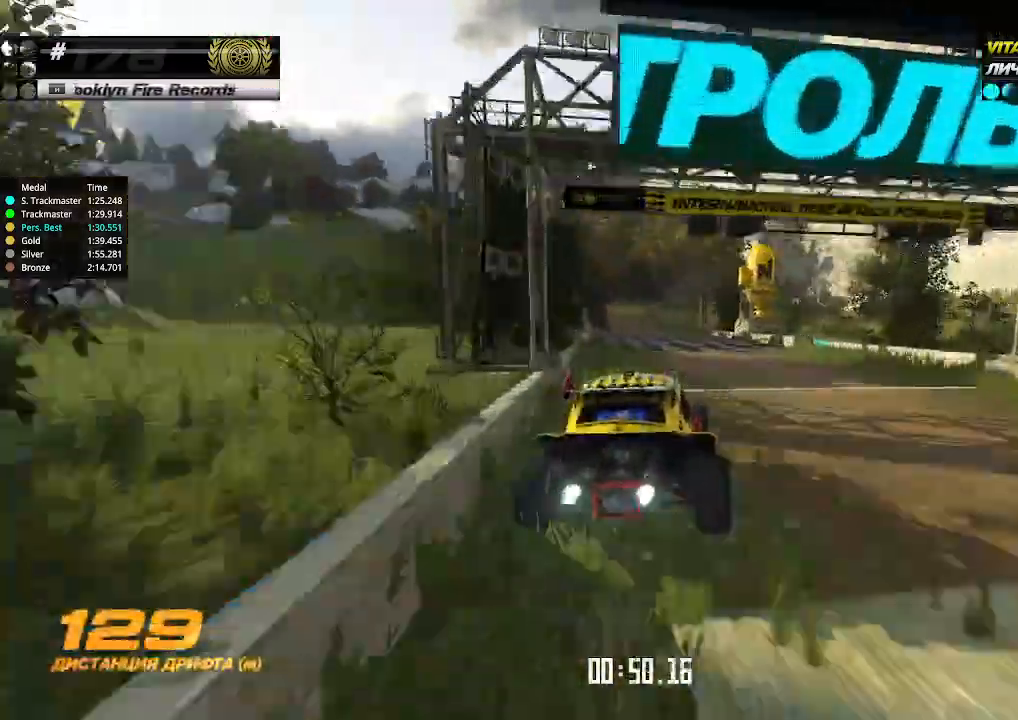
{"keys": ["right", "up"], "events": [[300, "left", "down"], [400, "left", "up"], [467, "right", "down"]]}
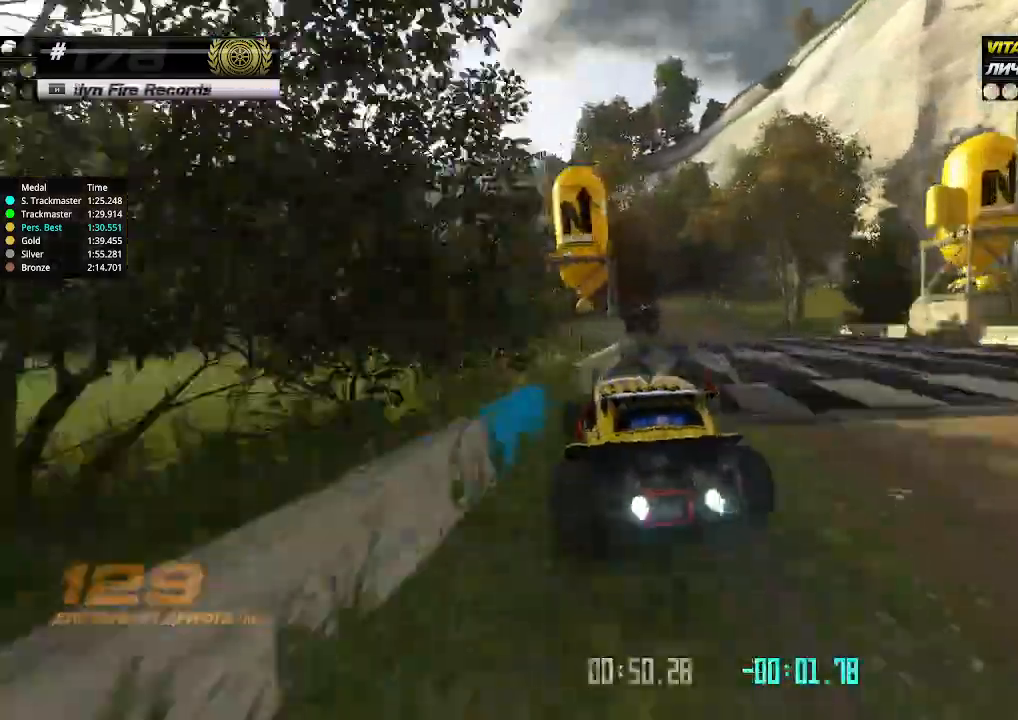
{"keys": ["up"], "events": [[234, "right", "up"], [400, "left", "down"], [500, "left", "up"]]}
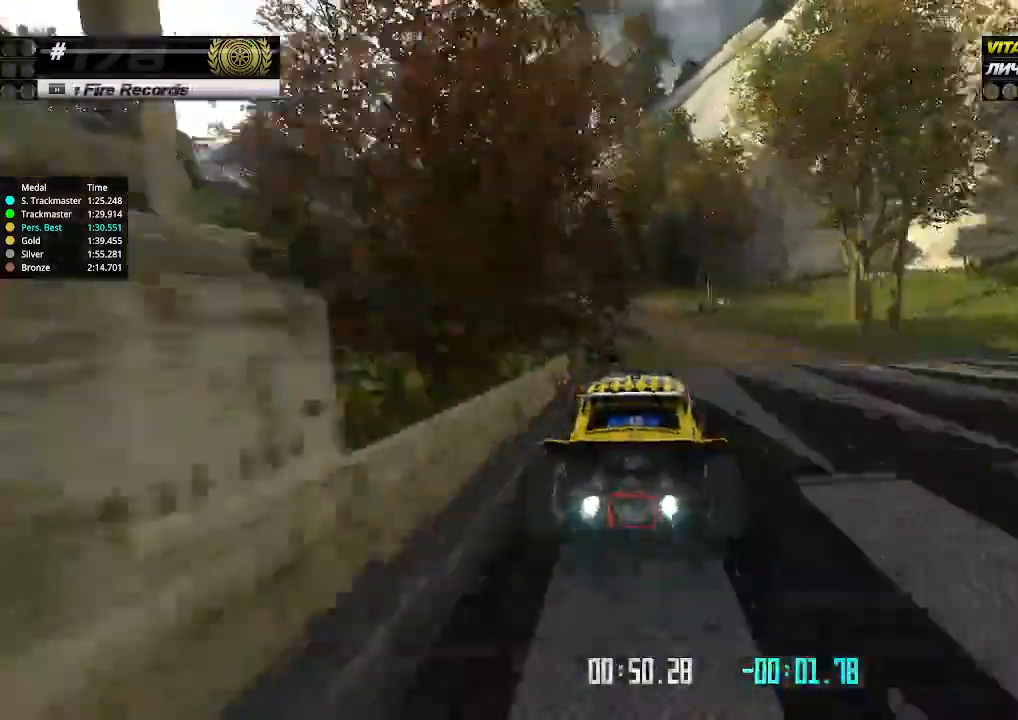
{"keys": ["down", "left", "up"], "events": [[134, "left", "down"], [467, "down", "down"]]}
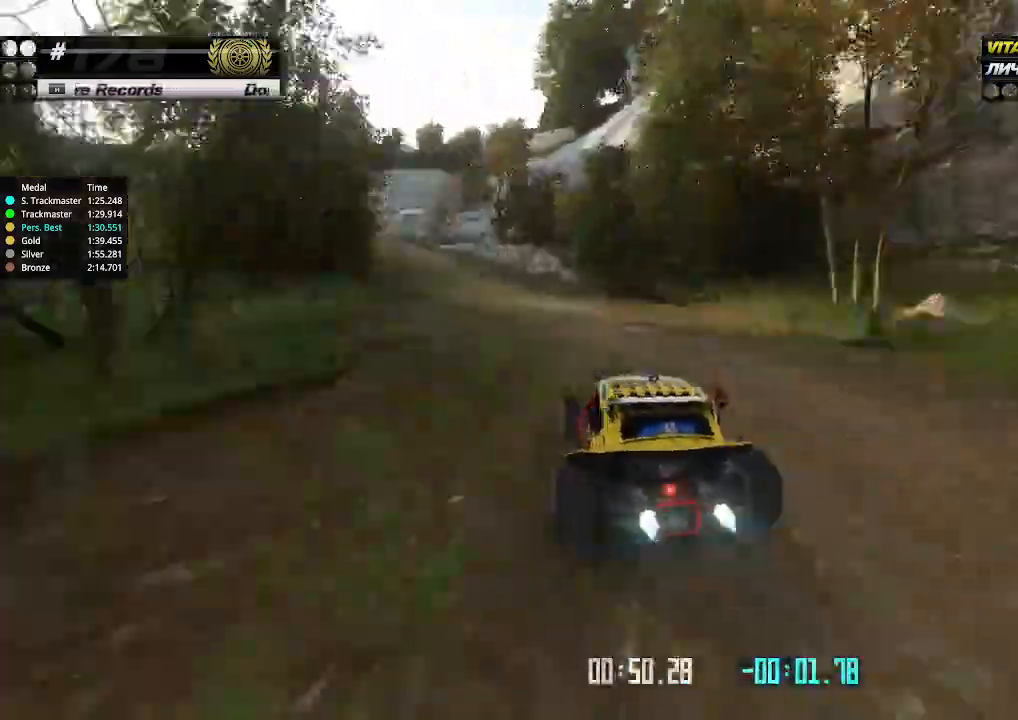
{"keys": ["up"], "events": [[34, "up", "up"], [100, "down", "up"], [134, "left", "up"], [200, "up", "down"], [234, "right", "down"], [500, "right", "up"]]}
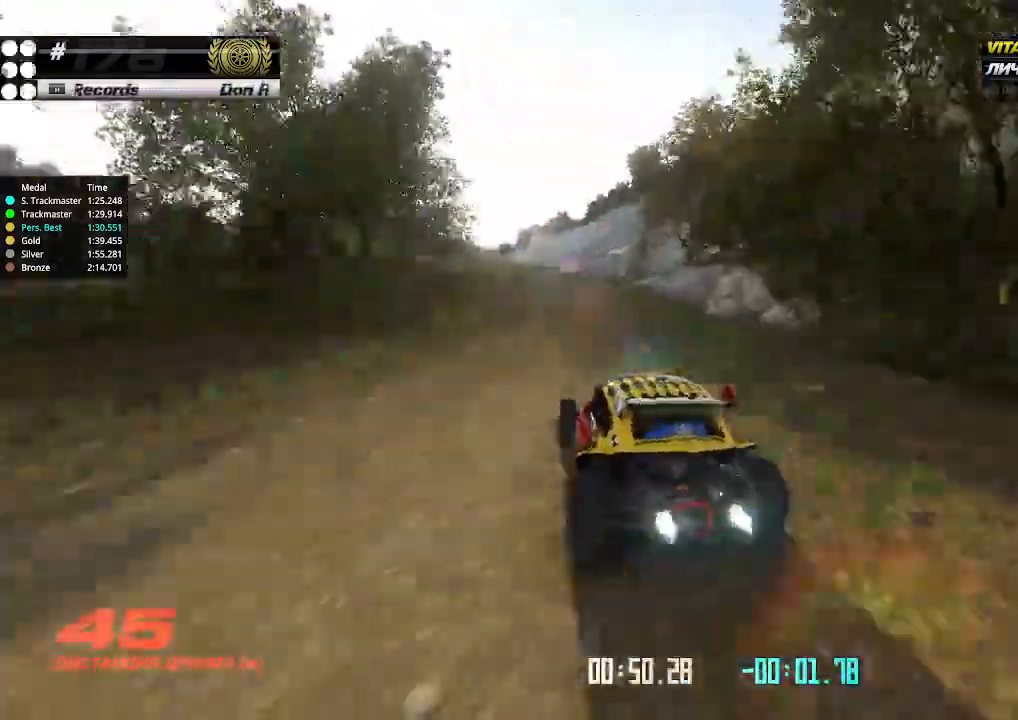
{"keys": ["up"], "events": [[134, "right", "down"], [167, "right", "up"], [300, "left", "down"], [434, "left", "up"]]}
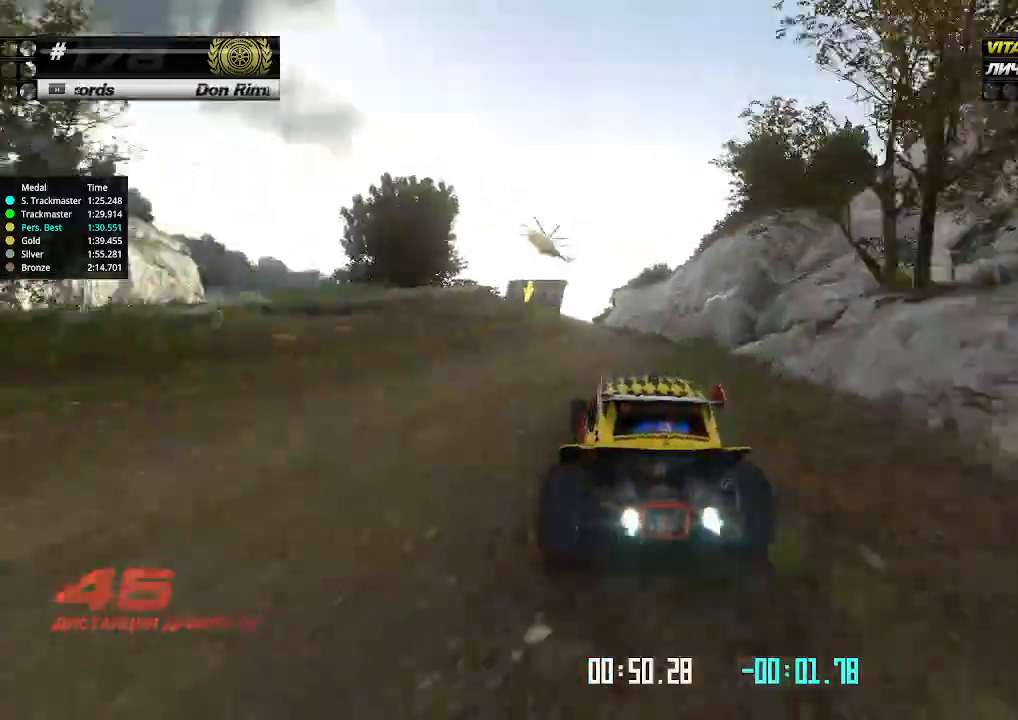
{"keys": ["up"], "events": []}
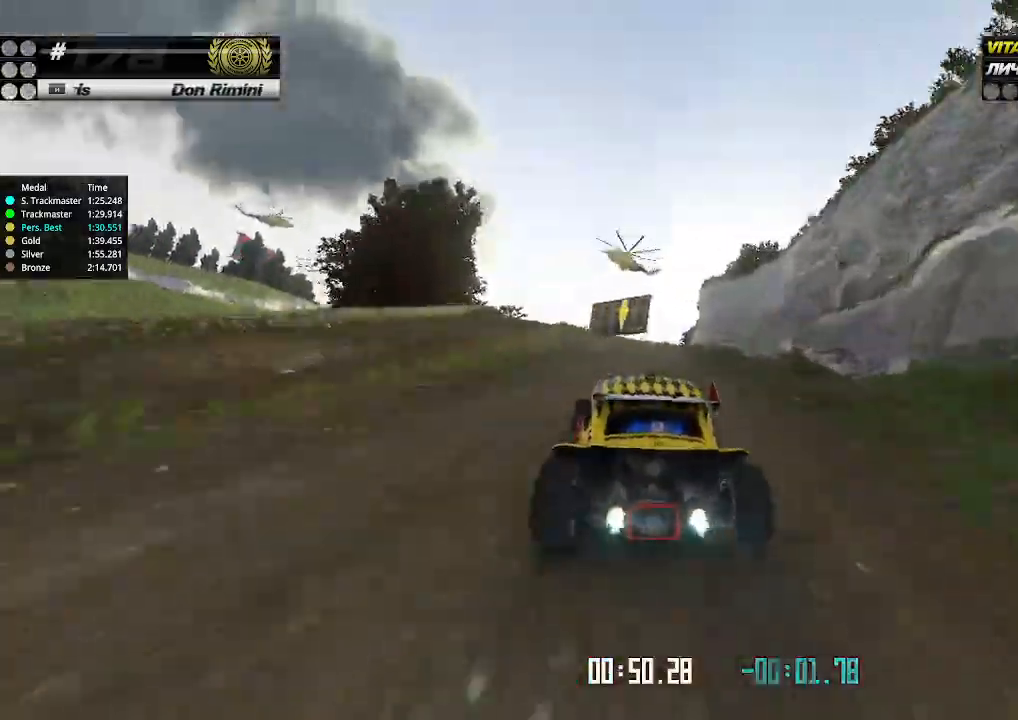
{"keys": ["up"], "events": []}
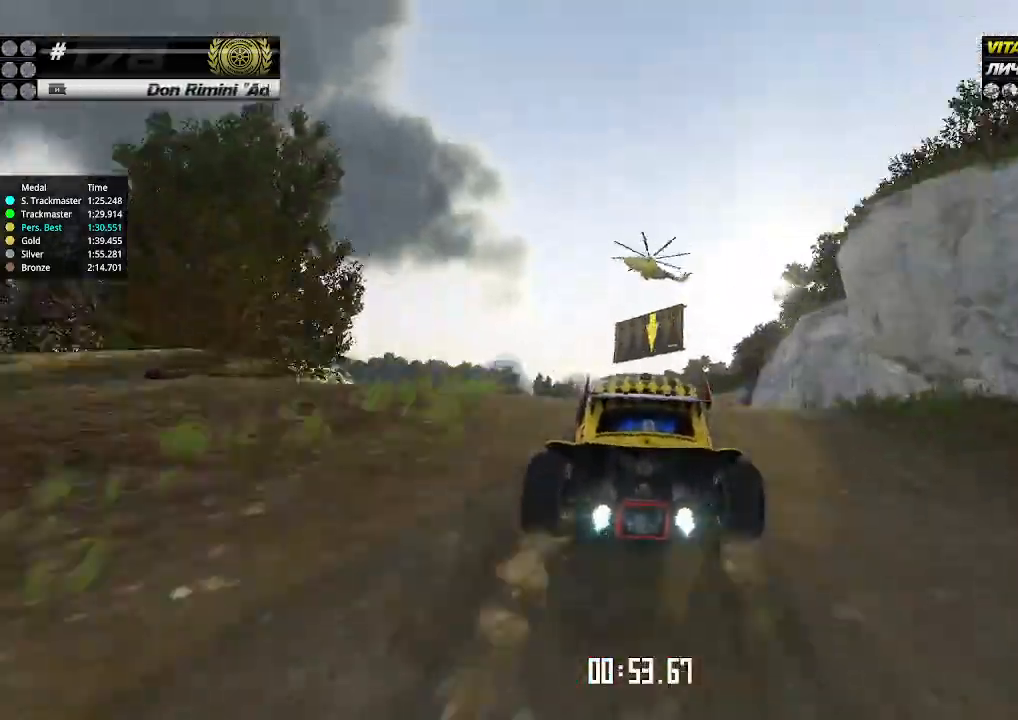
{"keys": ["left", "up"], "events": [[300, "left", "down"]]}
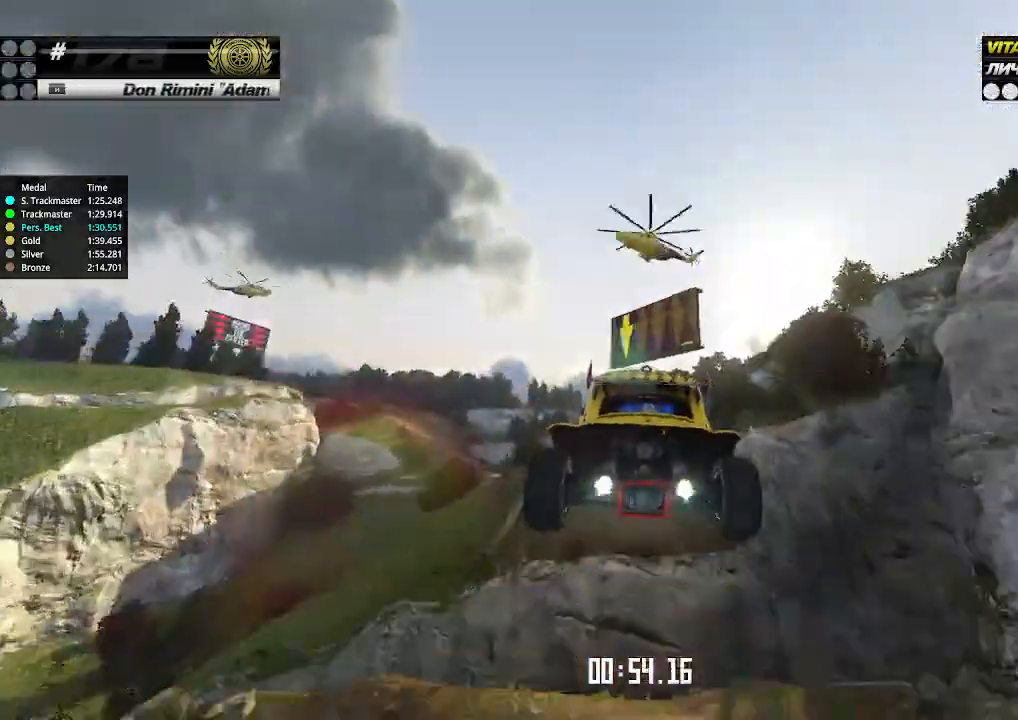
{"keys": ["left", "up"], "events": []}
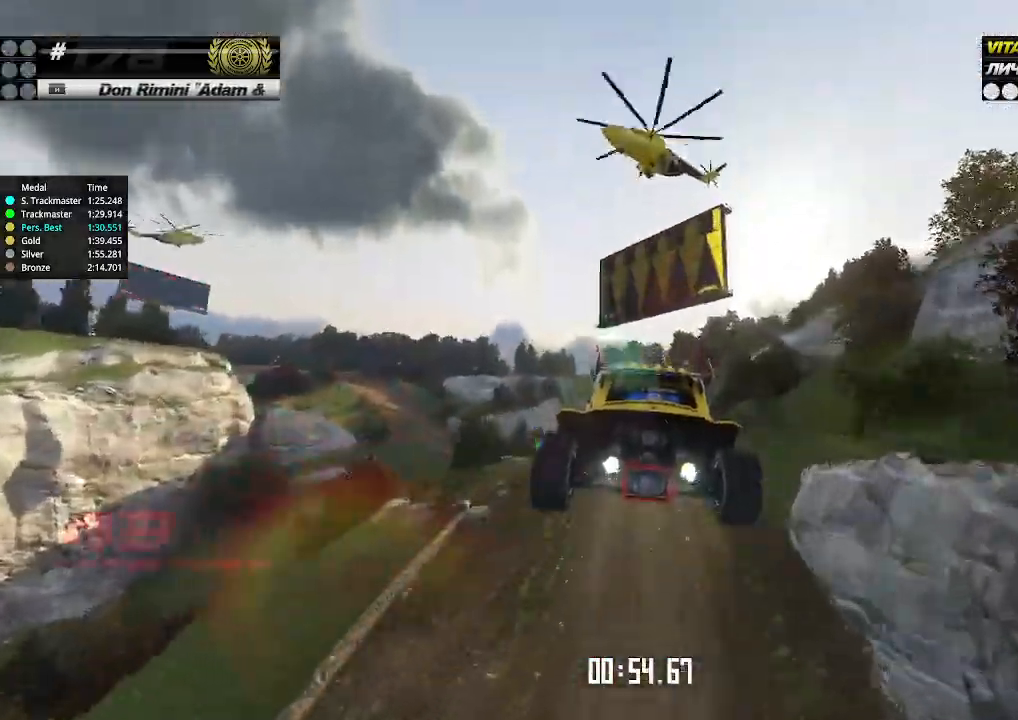
{"keys": ["left"], "events": [[100, "down", "down"], [134, "down", "up"], [334, "up", "up"]]}
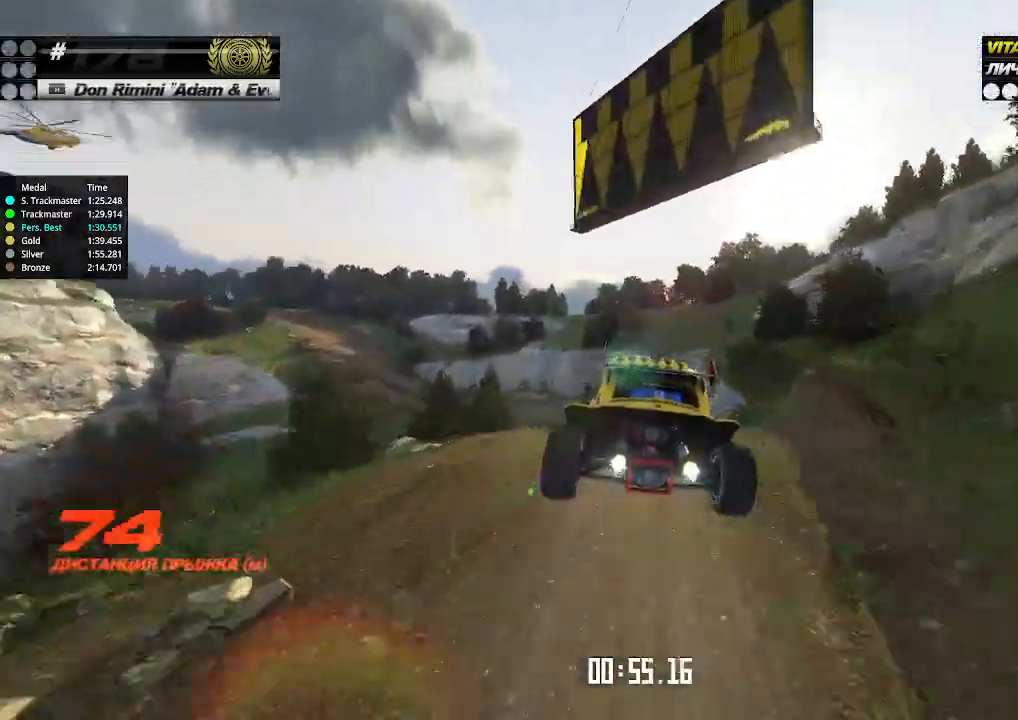
{"keys": ["up"], "events": [[334, "up", "down"], [500, "left", "up"]]}
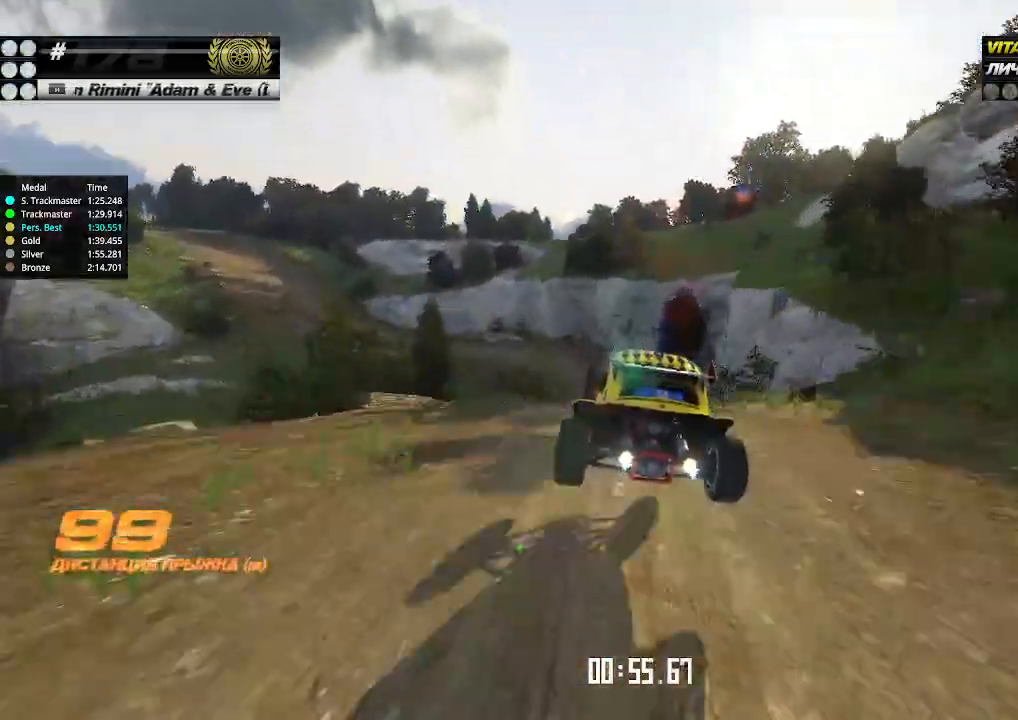
{"keys": ["left", "up"], "events": [[434, "left", "down"]]}
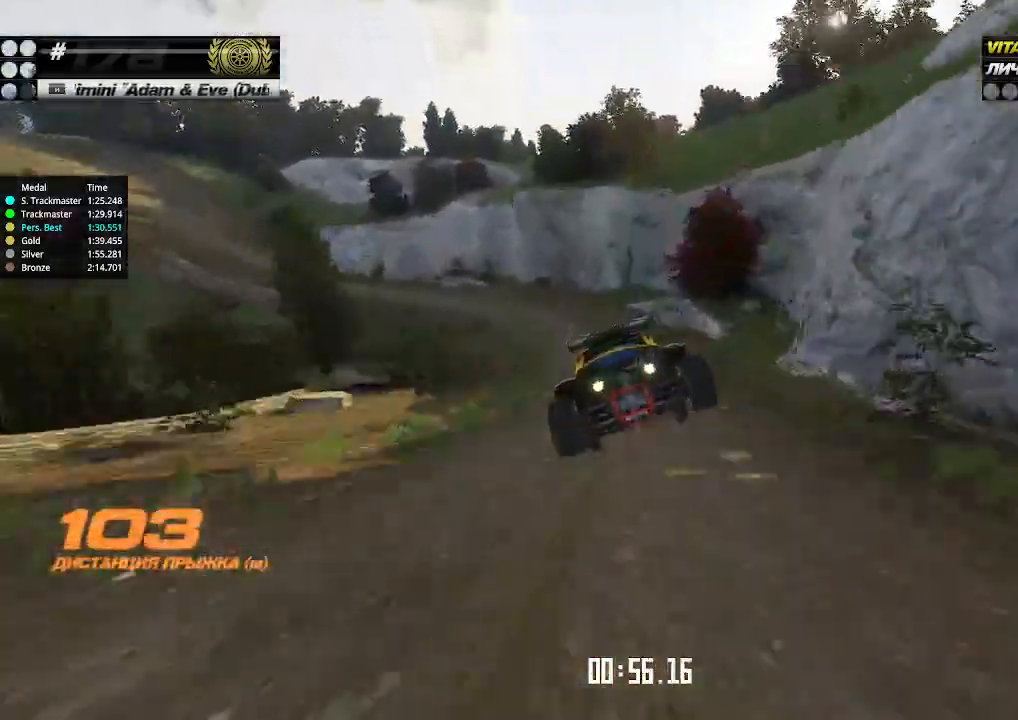
{"keys": ["left", "up"], "events": [[34, "left", "up"], [100, "left", "down"]]}
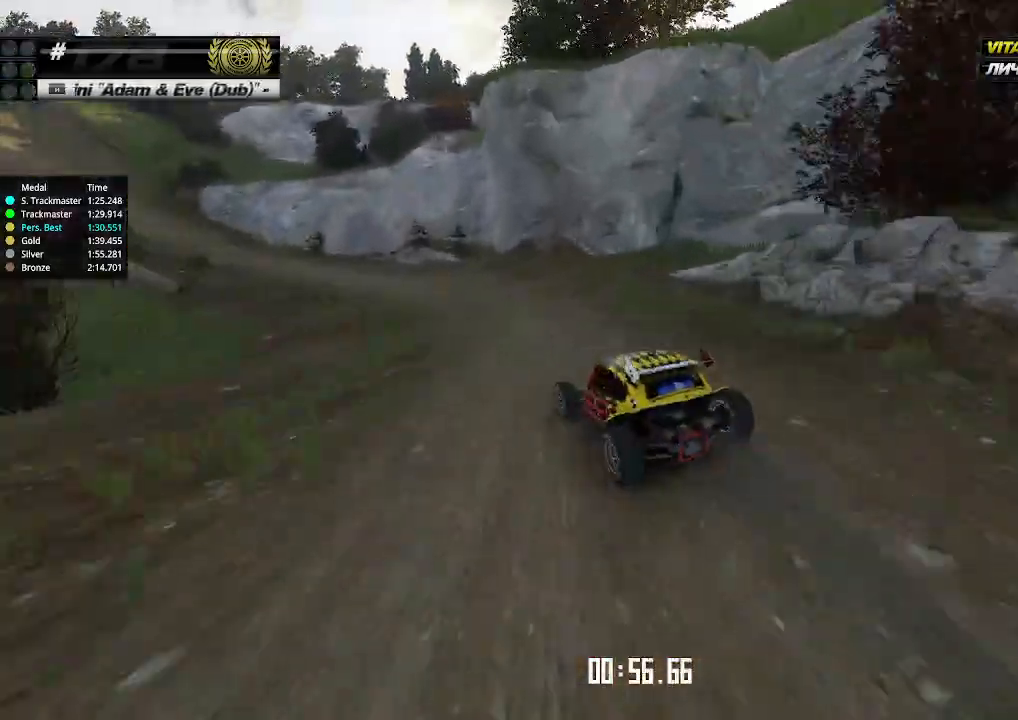
{"keys": ["right", "up"], "events": [[100, "left", "up"], [267, "right", "down"], [334, "right", "up"], [467, "right", "down"]]}
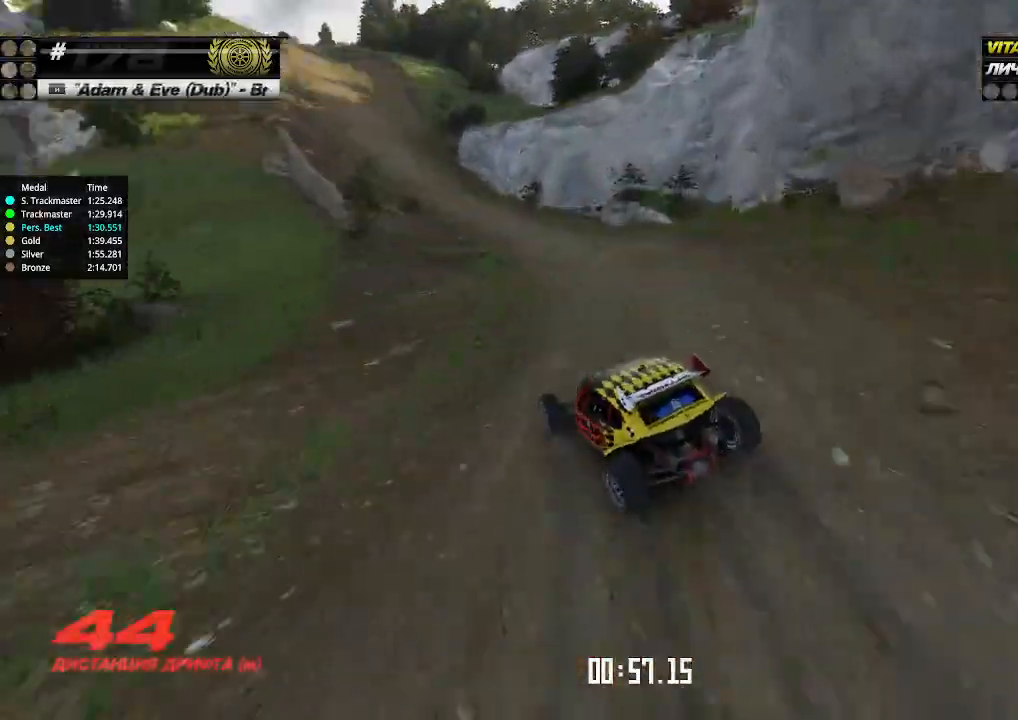
{"keys": ["up"], "events": [[100, "right", "up"], [367, "right", "down"], [434, "right", "up"]]}
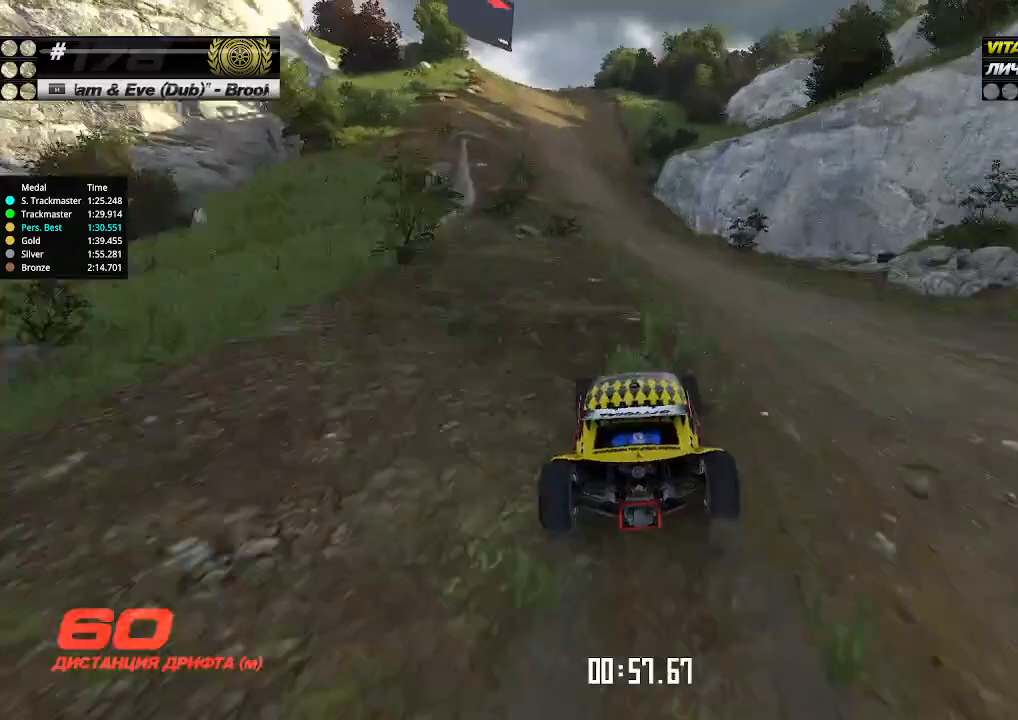
{"keys": ["left", "up"], "events": [[267, "left", "down"], [334, "left", "up"], [434, "left", "down"]]}
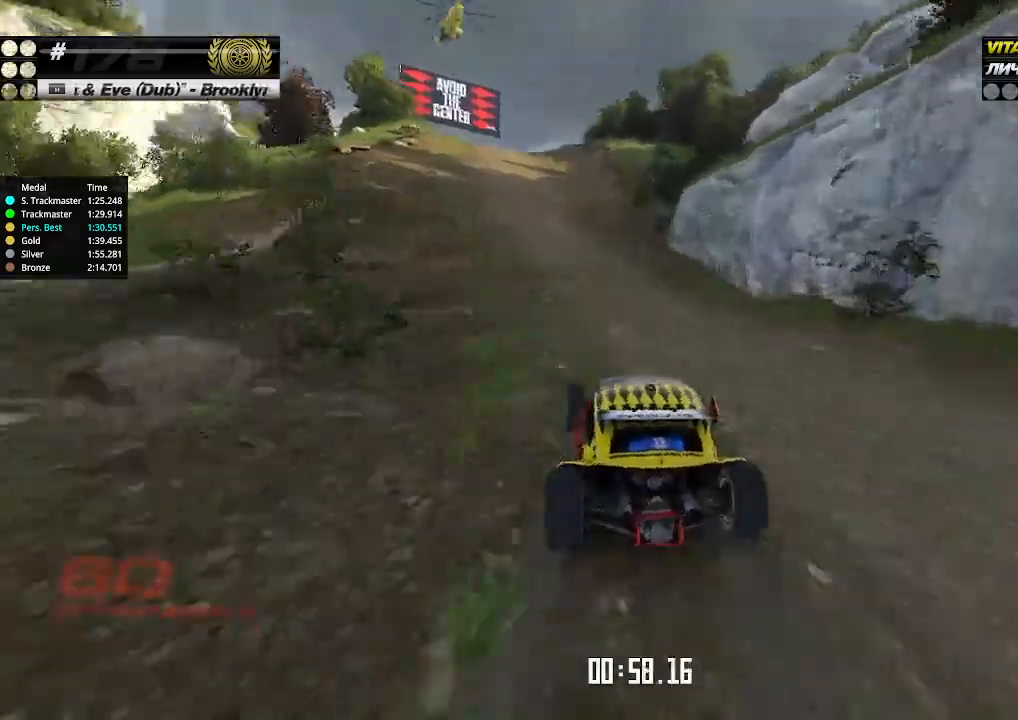
{"keys": ["up"], "events": [[67, "left", "up"], [300, "right", "down"], [400, "right", "up"]]}
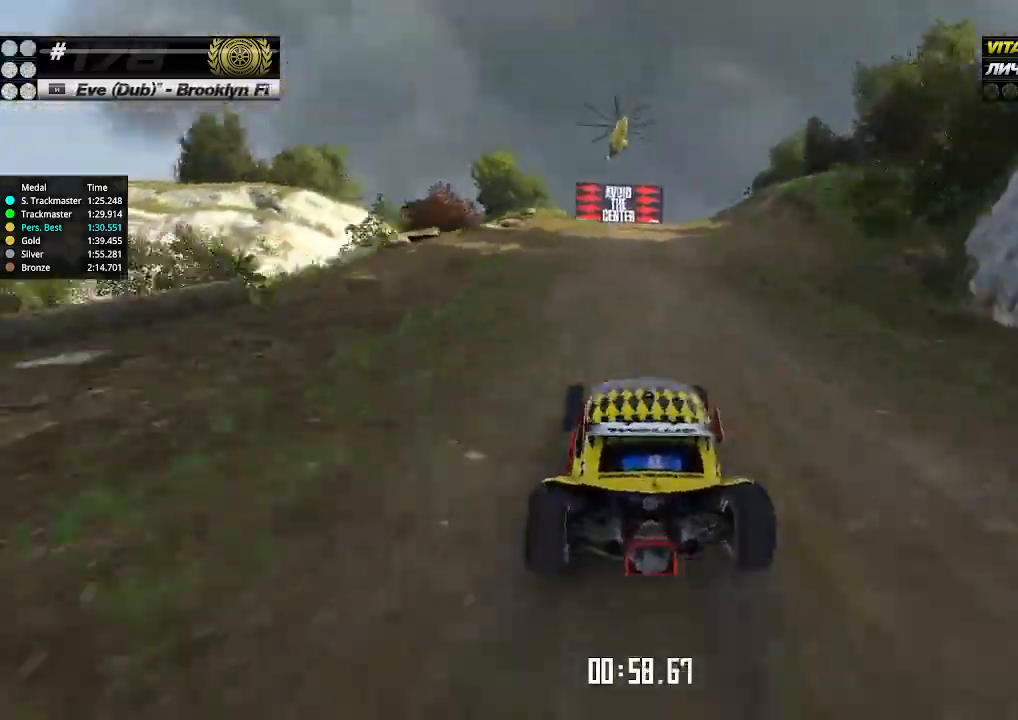
{"keys": ["up"], "events": [[267, "left", "down"], [334, "left", "up"]]}
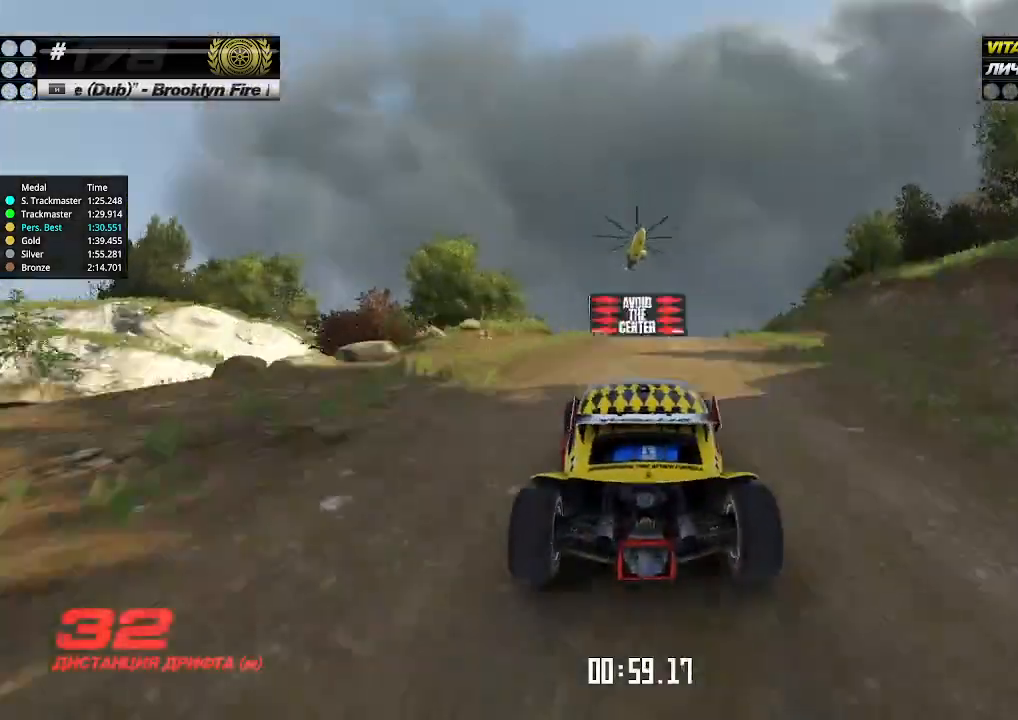
{"keys": ["up"], "events": []}
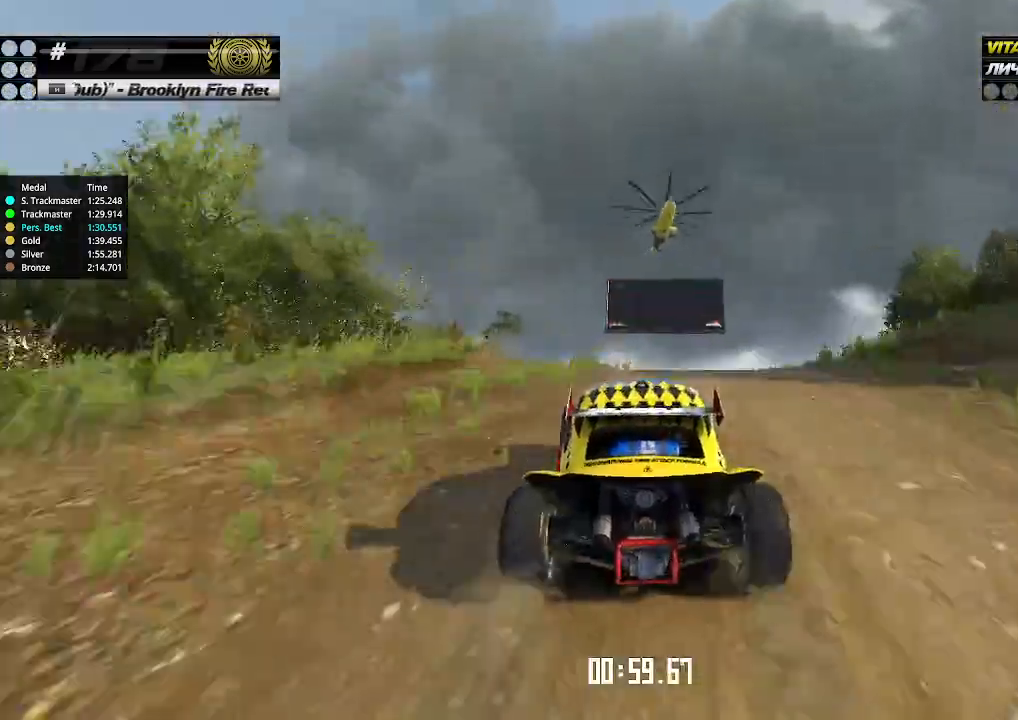
{"keys": ["down", "right", "up"], "events": [[434, "right", "down"], [500, "down", "down"]]}
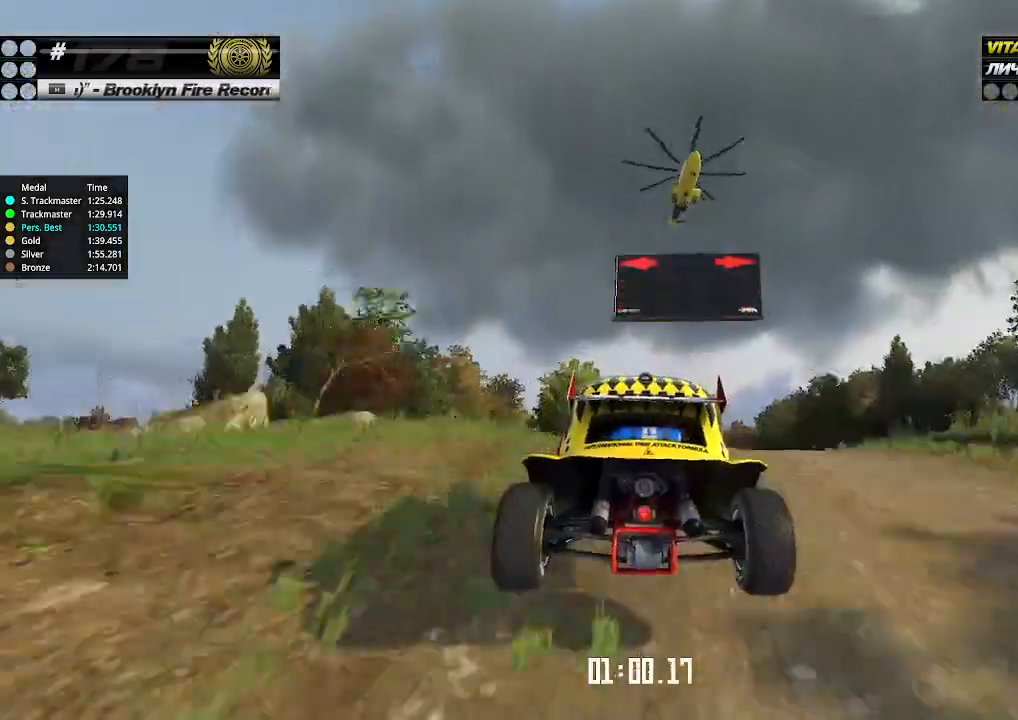
{"keys": ["right", "up"], "events": [[100, "down", "up"]]}
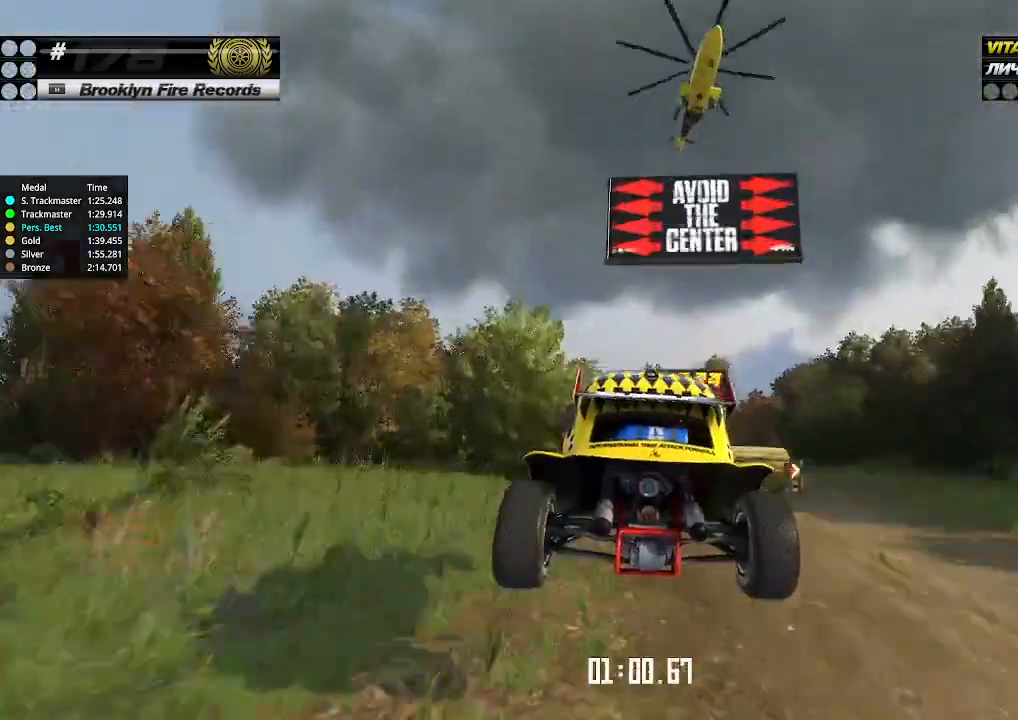
{"keys": ["right", "up"], "events": []}
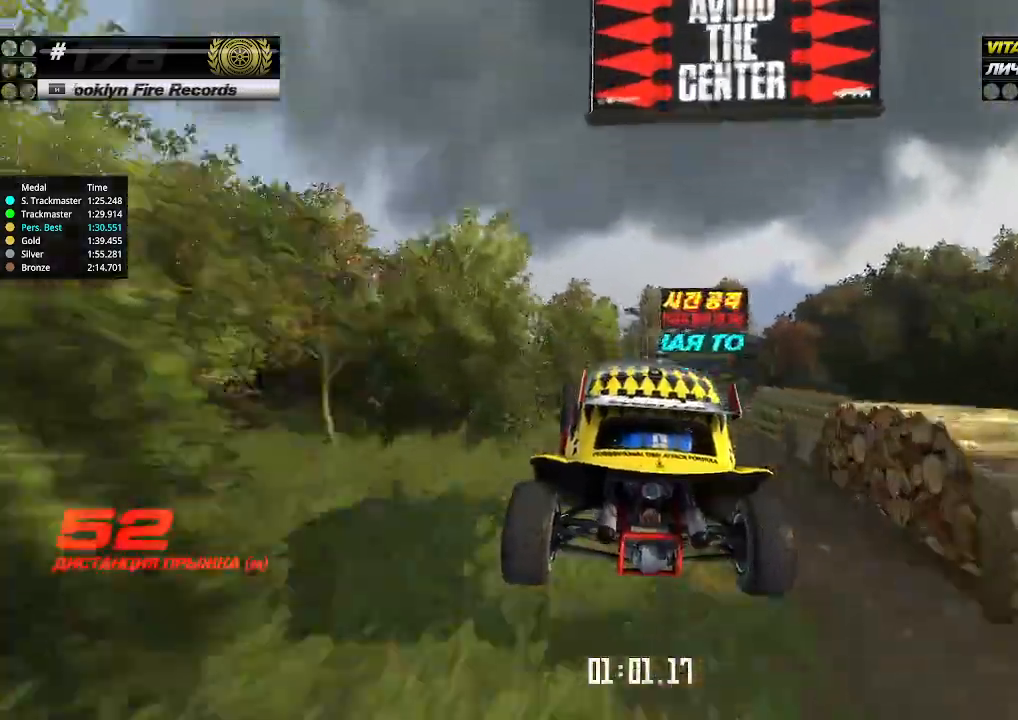
{"keys": ["right", "up"], "events": [[234, "right", "up"], [467, "right", "down"]]}